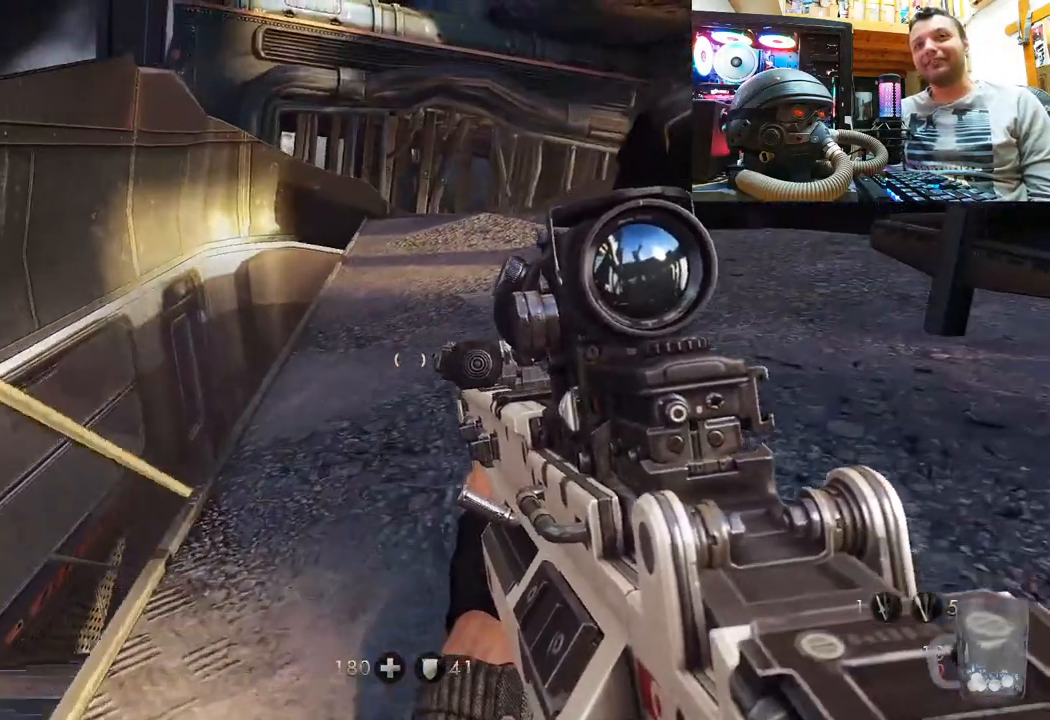
Gameplay with a controller (PlayStation layout); each line is a JSON object with the inputs held at the frame after it. "events" lists button and stick changes between this image and that frame as [ms after this image, input, new state], when the widget could be followed in between. Not read: L1 R3.
{"buttons": [], "left_stick": "up", "right_stick": "up-left", "events": [[200, "right_stick", "right"], [467, "right_stick", "up-left"]]}
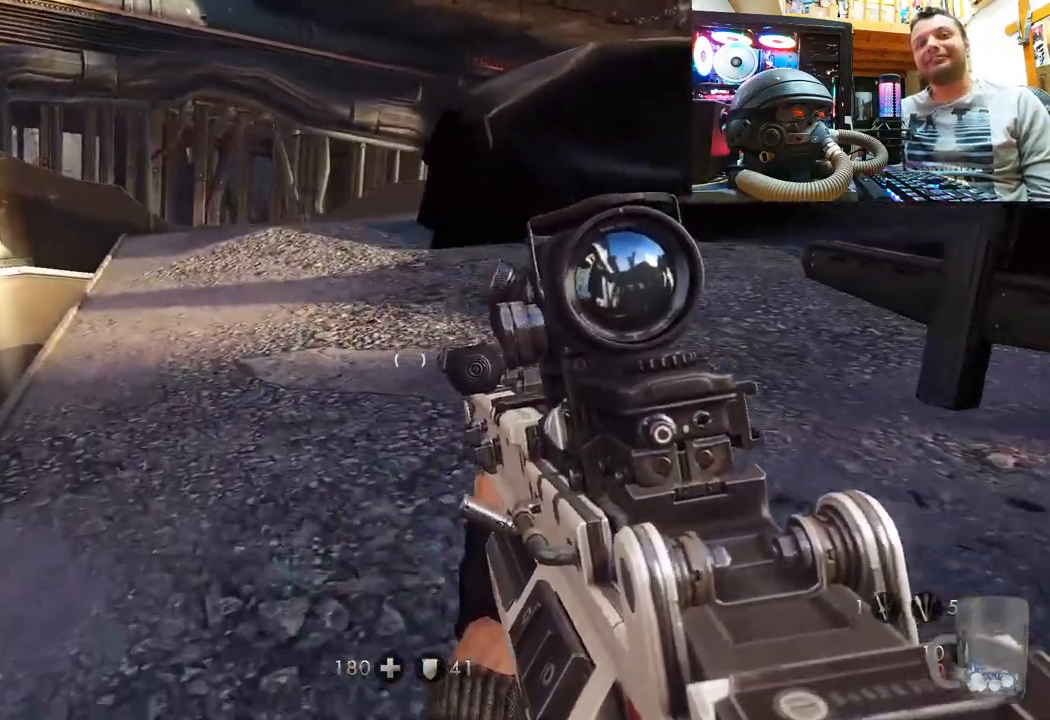
{"buttons": [], "left_stick": "up", "right_stick": "center", "events": [[267, "right_stick", "center"]]}
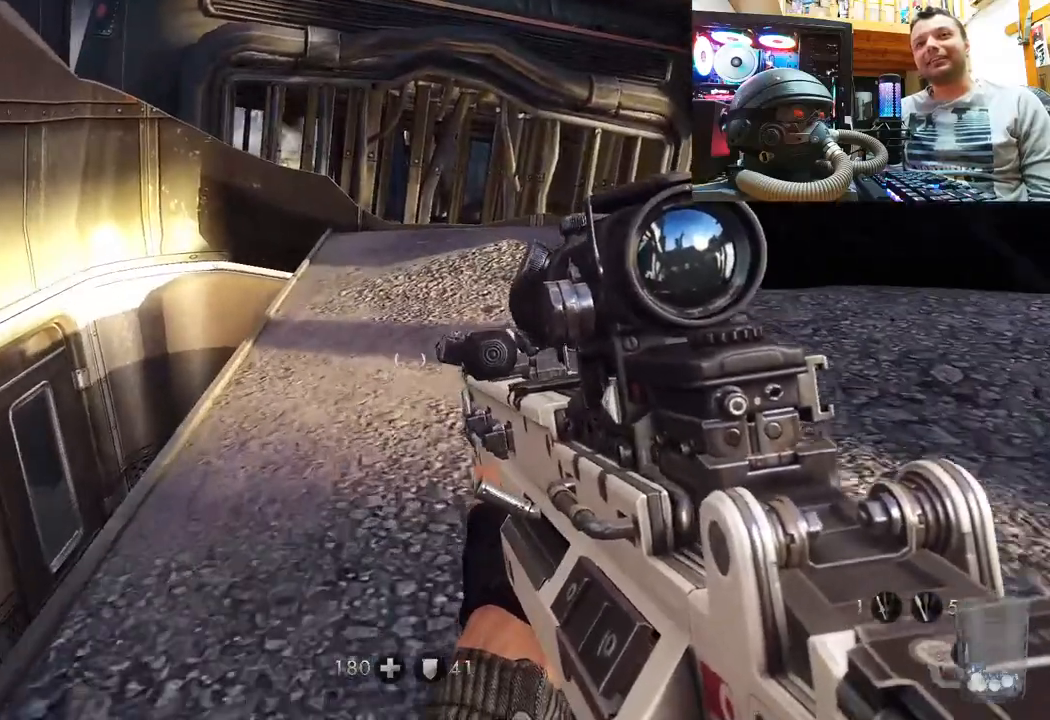
{"buttons": [], "left_stick": "up", "right_stick": "right", "events": [[50, "left_stick", "center"], [217, "left_stick", "up"], [433, "right_stick", "right"]]}
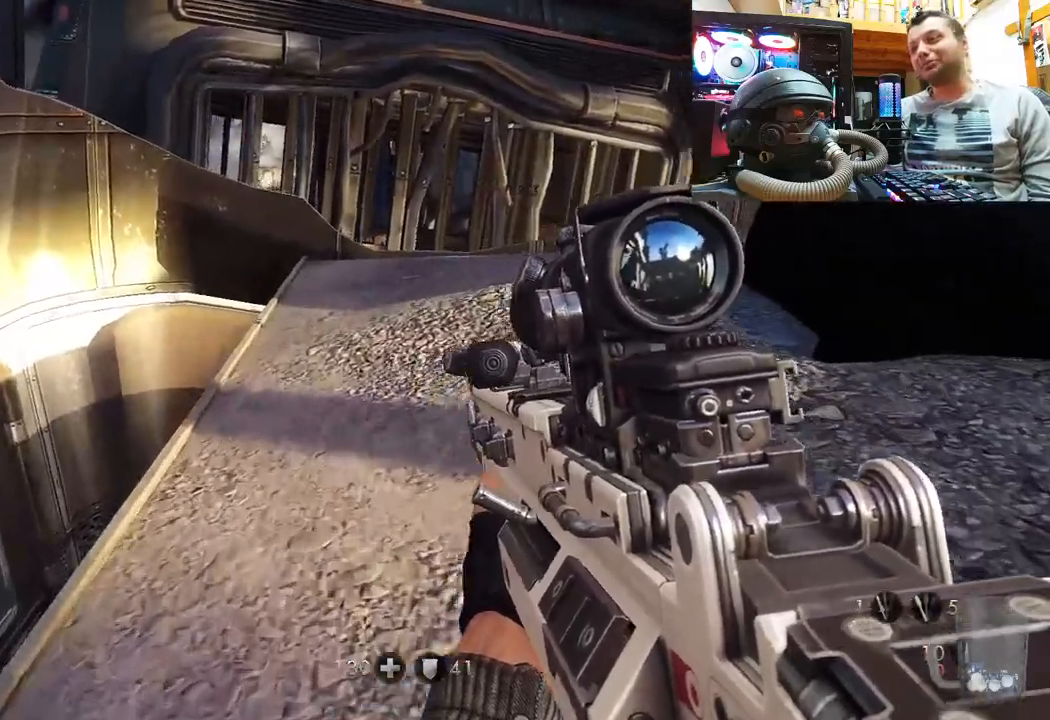
{"buttons": [], "left_stick": "up-left", "right_stick": "up-right", "events": [[150, "left_stick", "up-left"], [217, "right_stick", "center"], [383, "right_stick", "up-left"], [483, "right_stick", "up-right"]]}
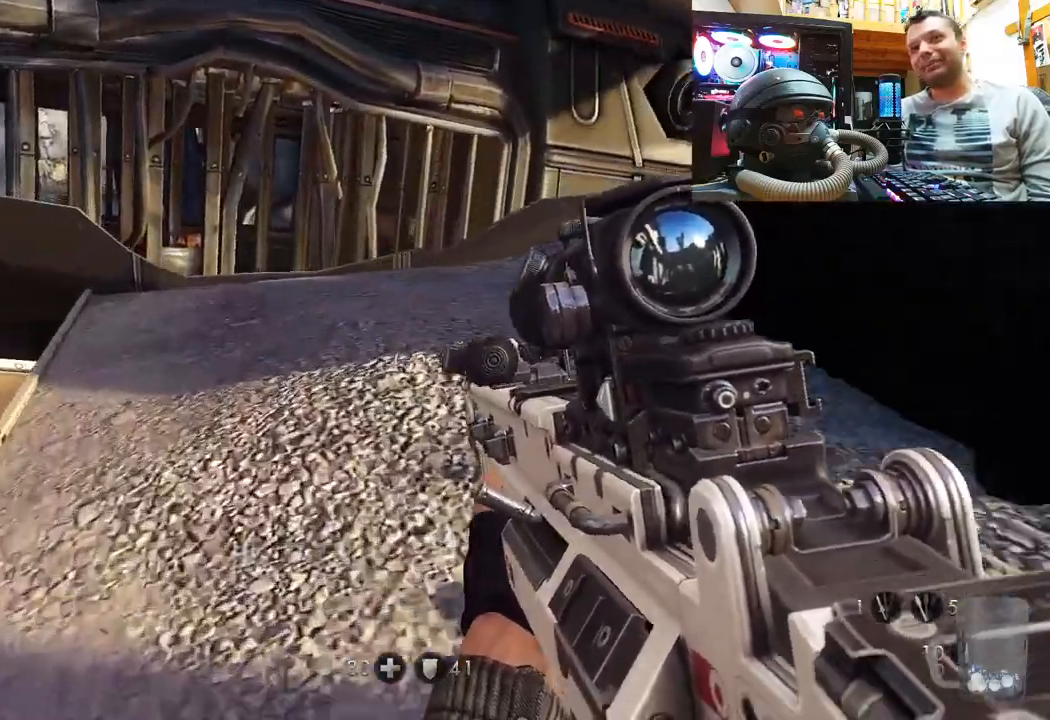
{"buttons": [], "left_stick": "up-left", "right_stick": "right", "events": [[200, "right_stick", "center"], [317, "right_stick", "up-right"], [383, "right_stick", "right"]]}
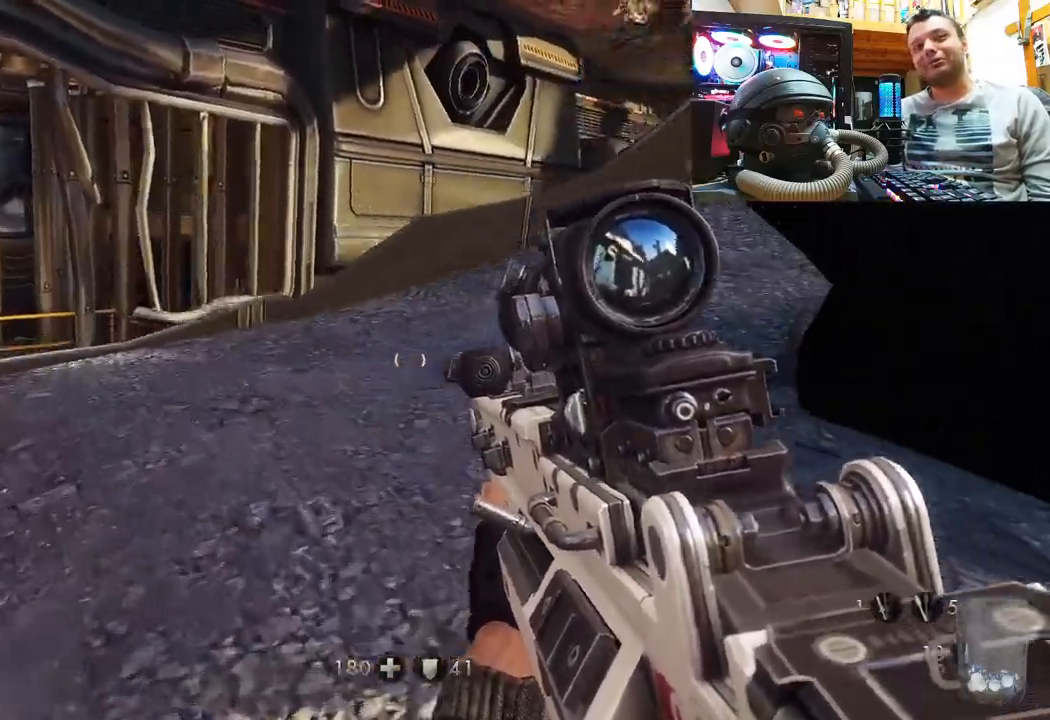
{"buttons": [], "left_stick": "up-left", "right_stick": "right", "events": [[217, "right_stick", "center"], [283, "right_stick", "right"]]}
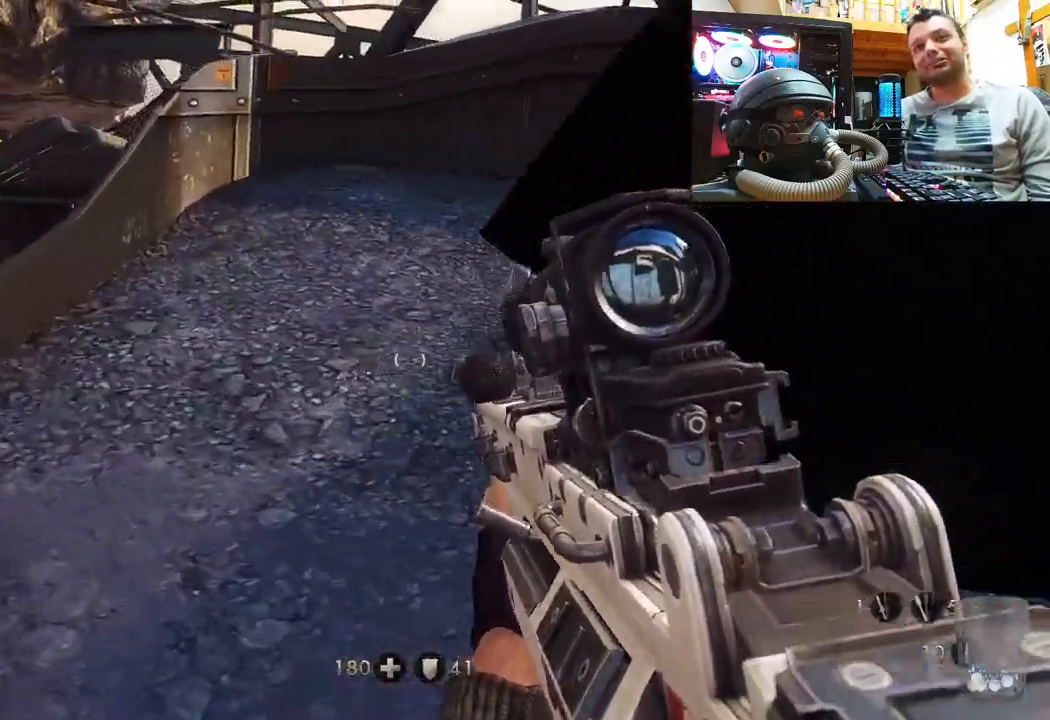
{"buttons": [], "left_stick": "left", "right_stick": "right", "events": [[300, "right_stick", "center"], [467, "right_stick", "right"], [500, "left_stick", "left"]]}
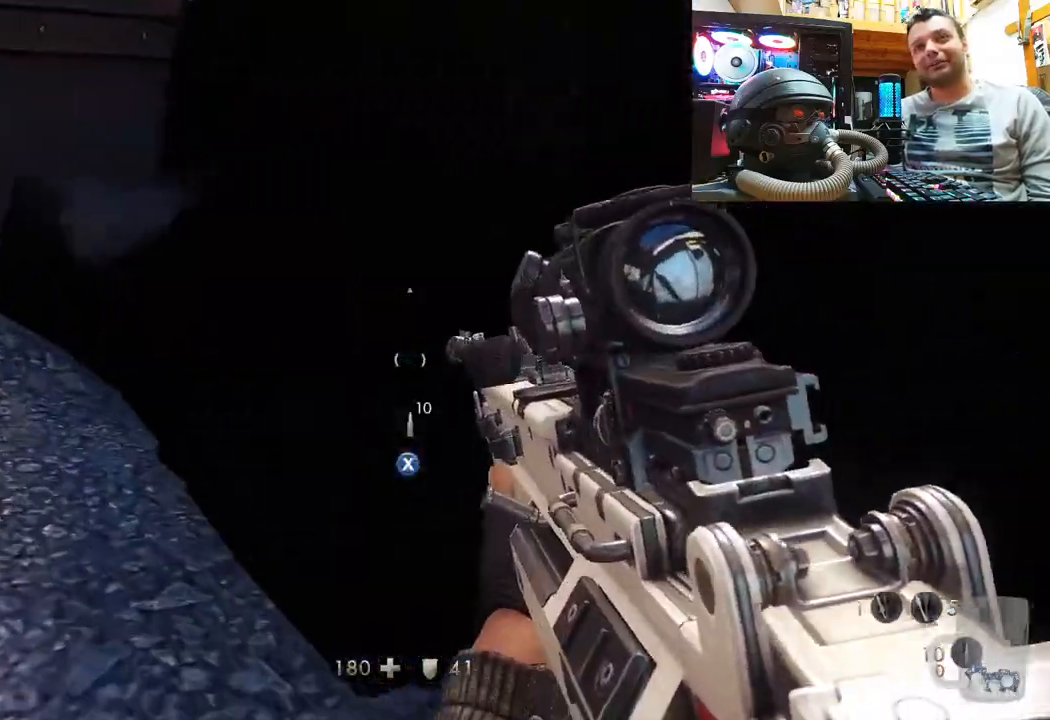
{"buttons": ["SQUARE"], "left_stick": "down-right", "right_stick": "center", "events": [[100, "right_stick", "center"], [133, "left_stick", "center"], [400, "SQUARE", "down"], [400, "left_stick", "down-right"]]}
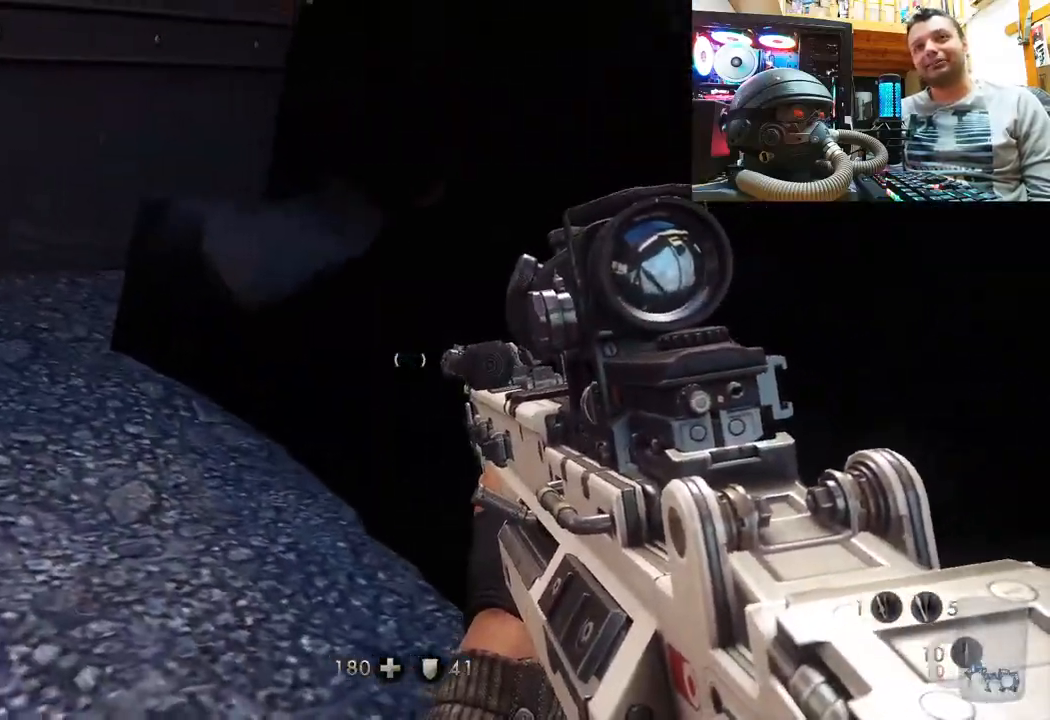
{"buttons": [], "left_stick": "center", "right_stick": "left", "events": [[17, "SQUARE", "up"], [67, "SQUARE", "down"], [150, "SQUARE", "up"], [233, "SQUARE", "down"], [300, "SQUARE", "up"], [333, "left_stick", "center"], [433, "right_stick", "left"]]}
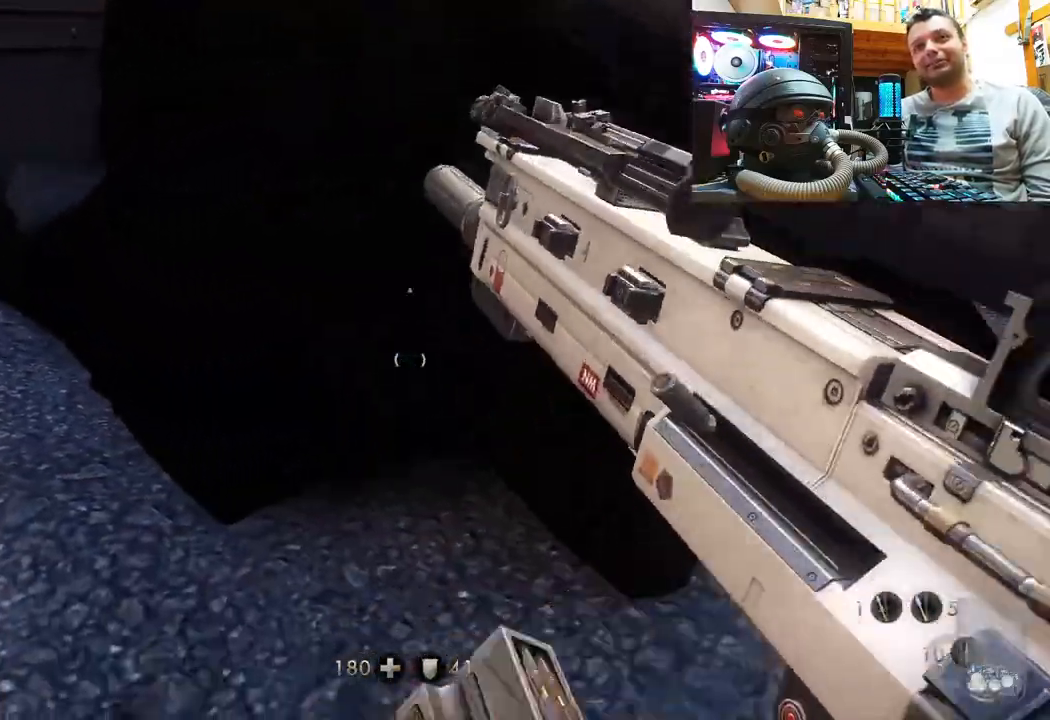
{"buttons": [], "left_stick": "up", "right_stick": "up-left", "events": [[83, "left_stick", "up-right"], [283, "left_stick", "up"], [283, "right_stick", "up-left"]]}
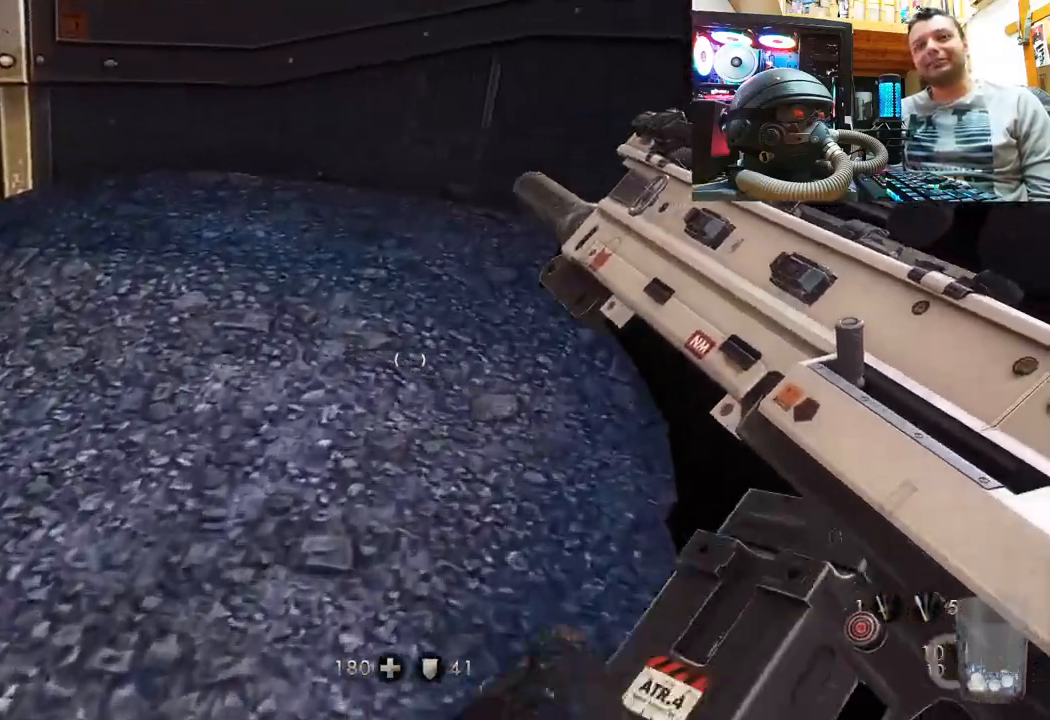
{"buttons": [], "left_stick": "up-right", "right_stick": "up-left", "events": [[17, "left_stick", "up-right"], [233, "left_stick", "right"], [433, "left_stick", "up-right"]]}
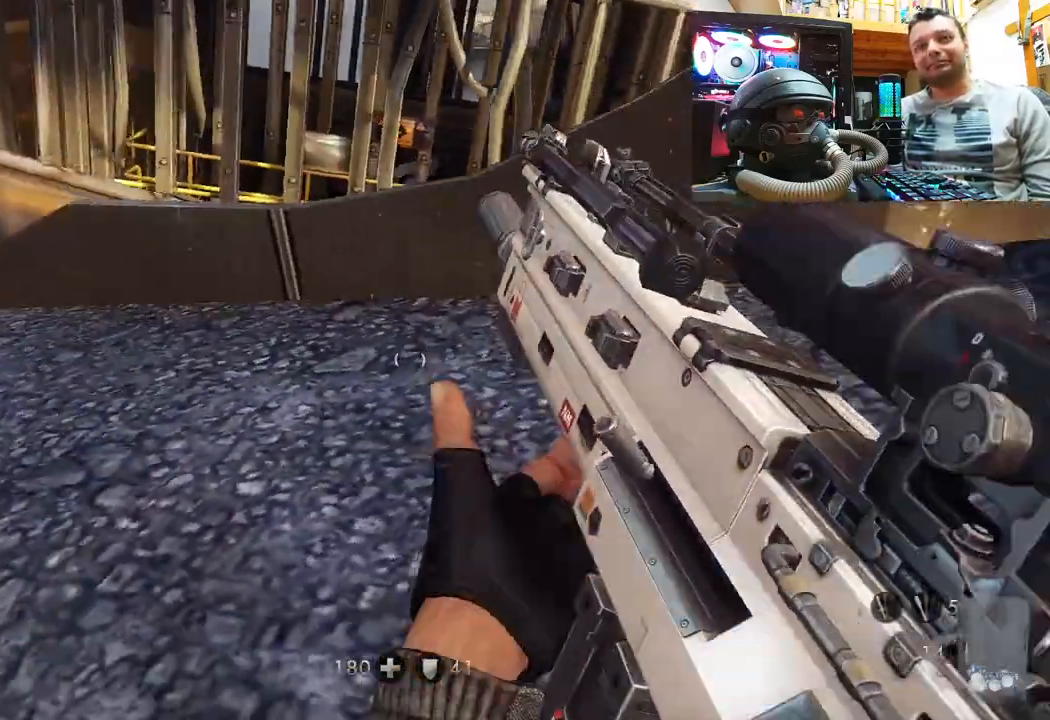
{"buttons": [], "left_stick": "center", "right_stick": "center", "events": [[67, "right_stick", "left"], [217, "right_stick", "center"], [450, "left_stick", "center"]]}
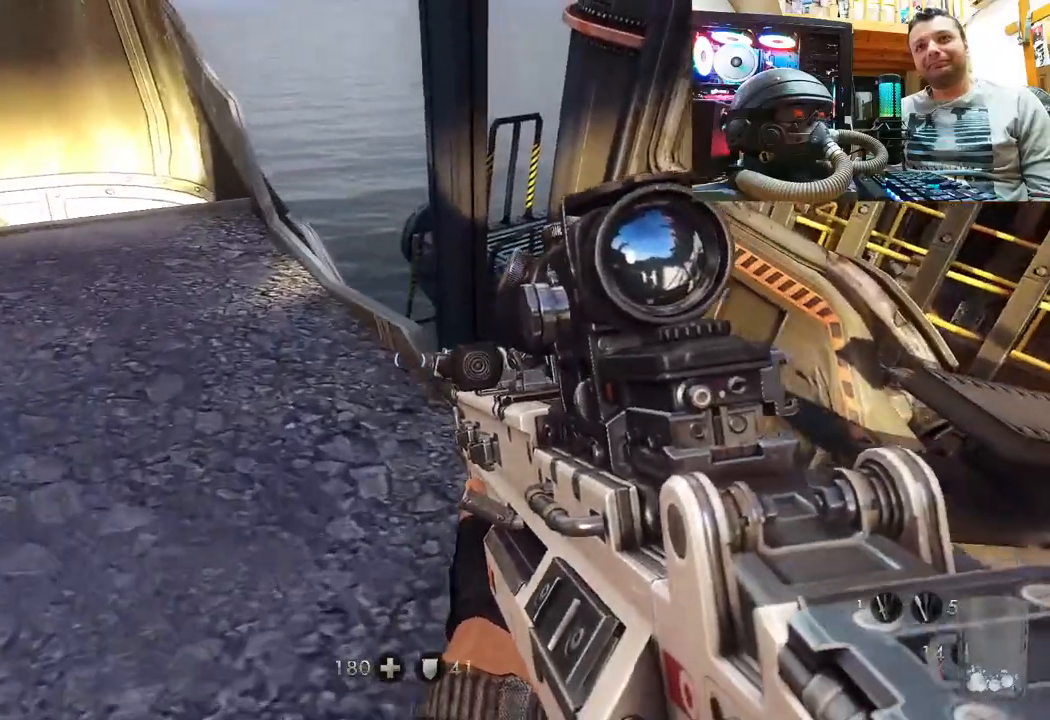
{"buttons": [], "left_stick": "up-right", "right_stick": "left", "events": [[17, "right_stick", "down-left"], [33, "left_stick", "up"], [217, "right_stick", "left"], [383, "left_stick", "up-right"]]}
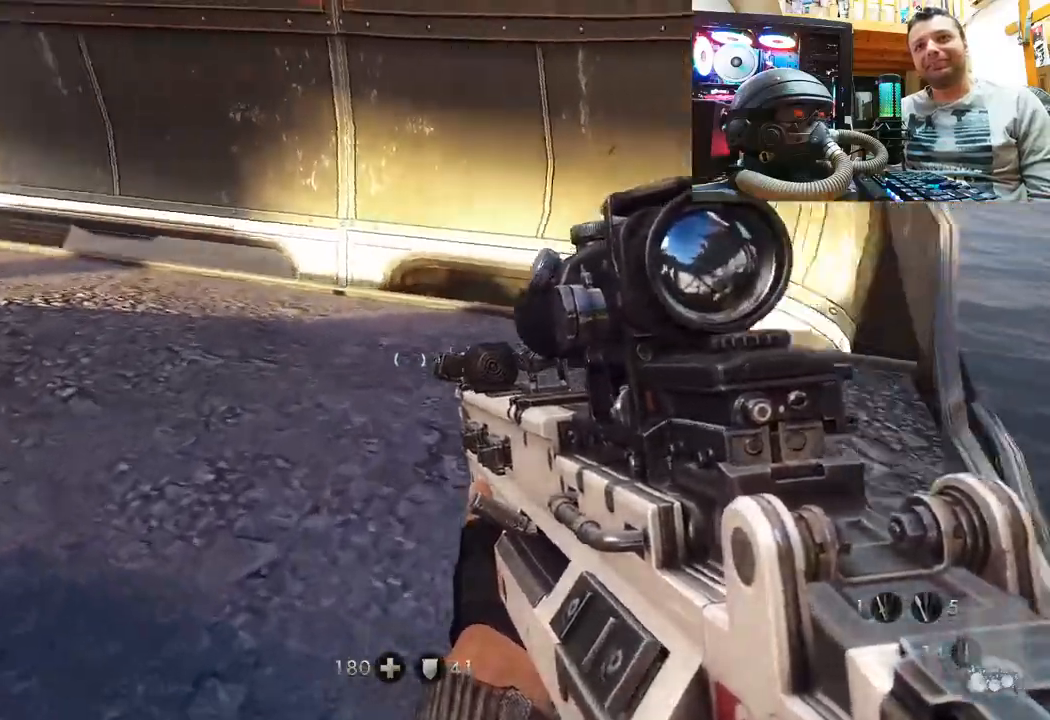
{"buttons": [], "left_stick": "up-right", "right_stick": "left", "events": []}
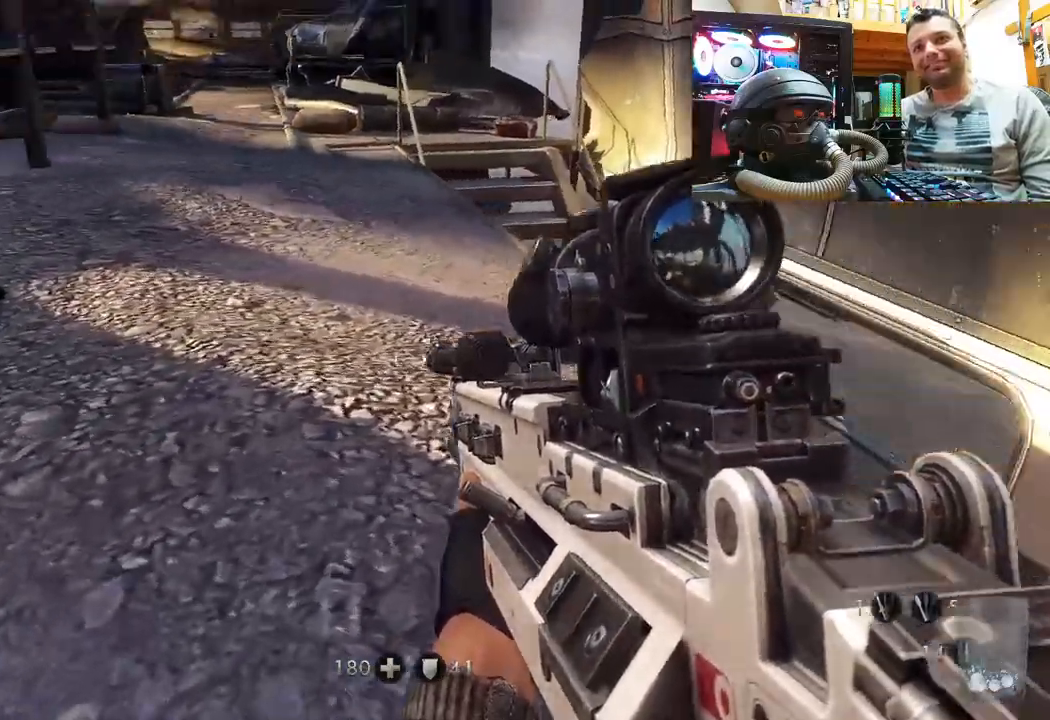
{"buttons": [], "left_stick": "up", "right_stick": "down", "events": [[17, "right_stick", "down-left"], [117, "left_stick", "up"], [233, "right_stick", "center"], [317, "right_stick", "down"]]}
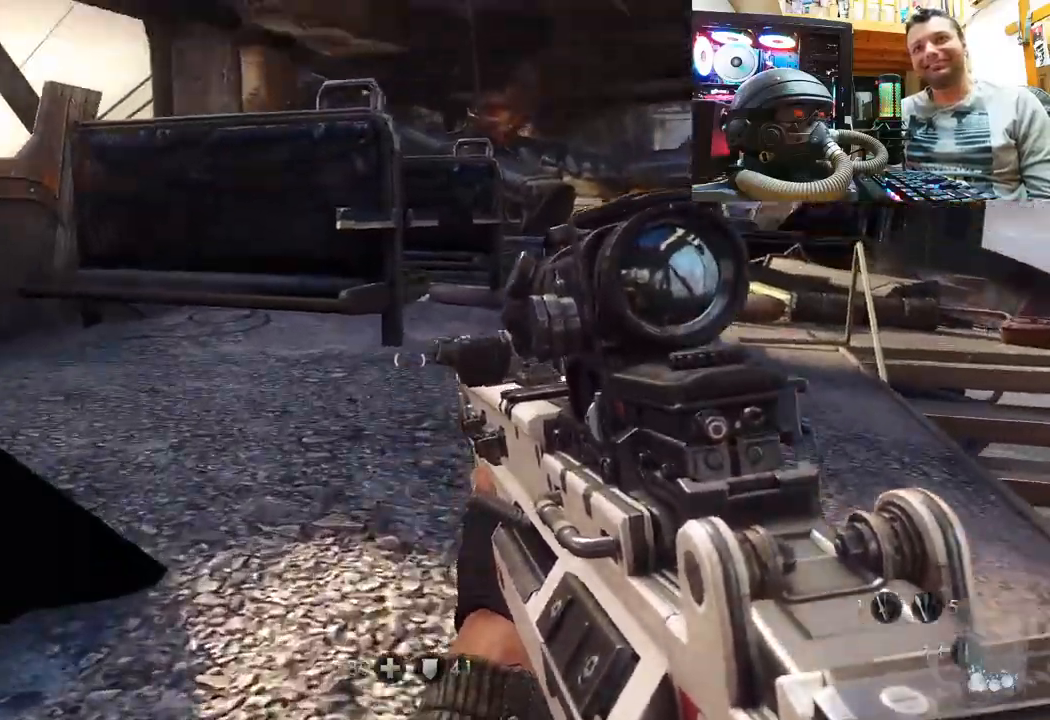
{"buttons": ["CIRCLE"], "left_stick": "center", "right_stick": "center", "events": [[17, "right_stick", "center"], [383, "left_stick", "center"], [417, "CIRCLE", "down"]]}
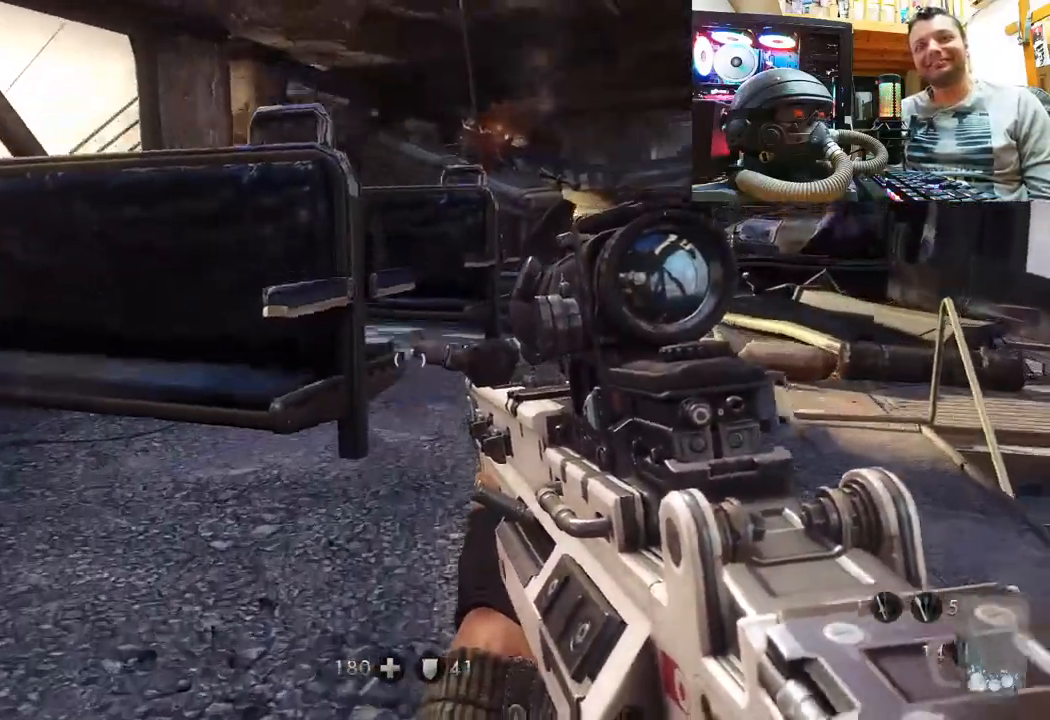
{"buttons": [], "left_stick": "up-right", "right_stick": "up-left", "events": [[33, "CIRCLE", "up"], [167, "right_stick", "up"], [300, "left_stick", "up-right"], [350, "right_stick", "up-left"]]}
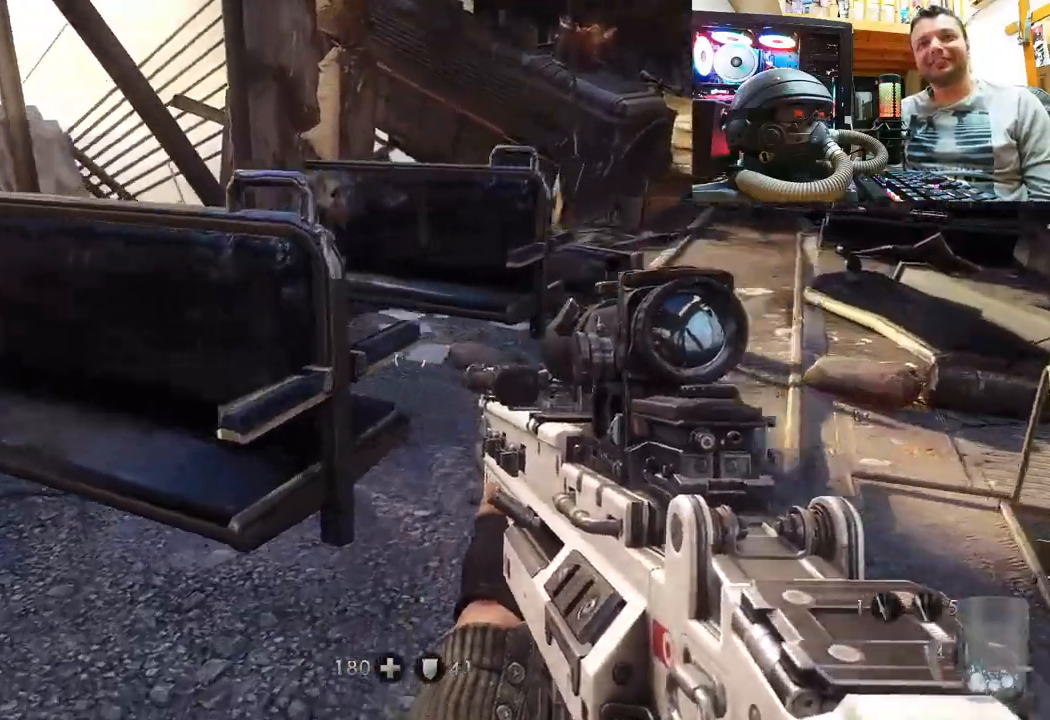
{"buttons": [], "left_stick": "up-right", "right_stick": "up-left", "events": [[150, "right_stick", "up"], [383, "right_stick", "up-left"]]}
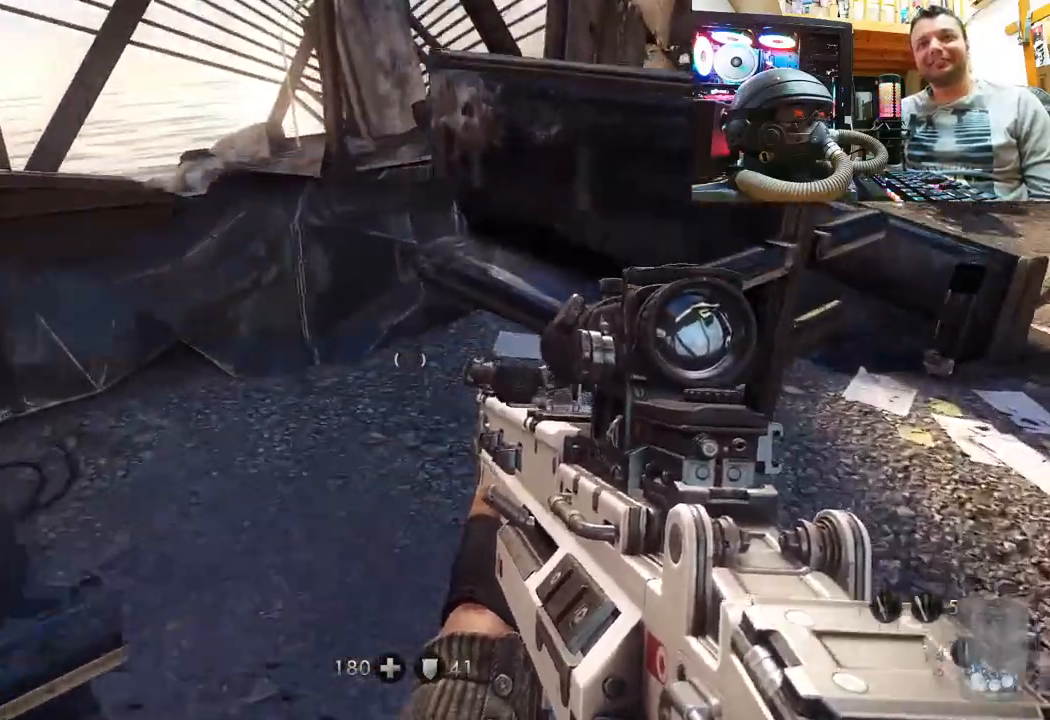
{"buttons": [], "left_stick": "center", "right_stick": "right", "events": [[33, "left_stick", "up"], [67, "right_stick", "center"], [133, "left_stick", "center"], [200, "right_stick", "right"], [317, "left_stick", "down-right"], [450, "left_stick", "center"]]}
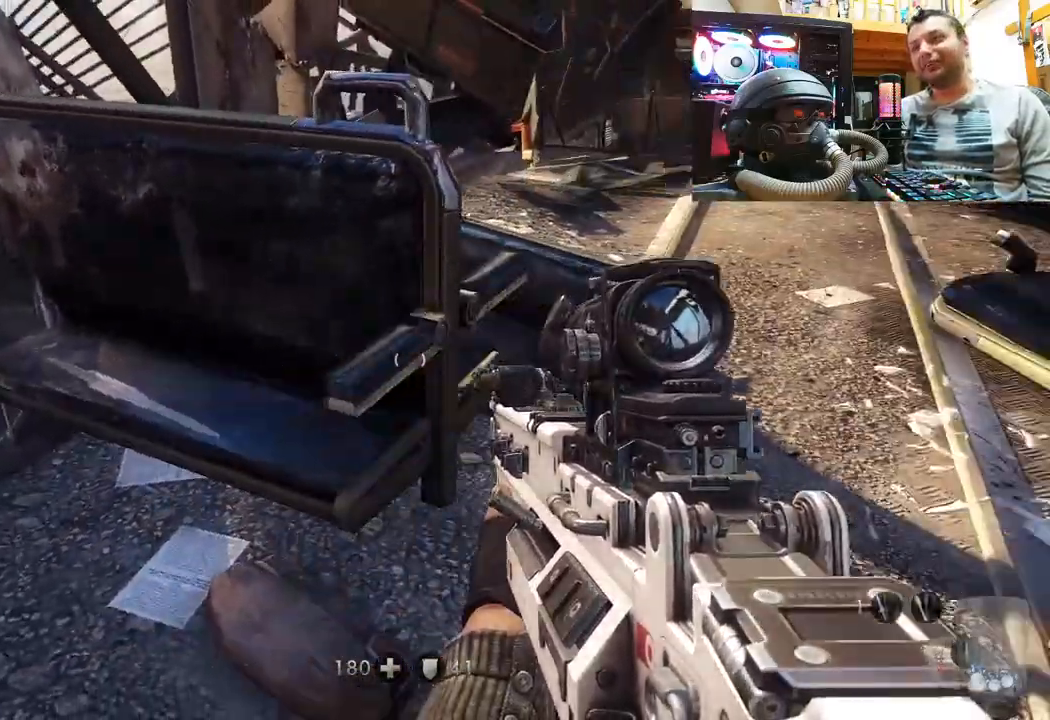
{"buttons": [], "left_stick": "center", "right_stick": "center", "events": [[17, "right_stick", "center"], [233, "right_stick", "down-right"], [417, "right_stick", "center"]]}
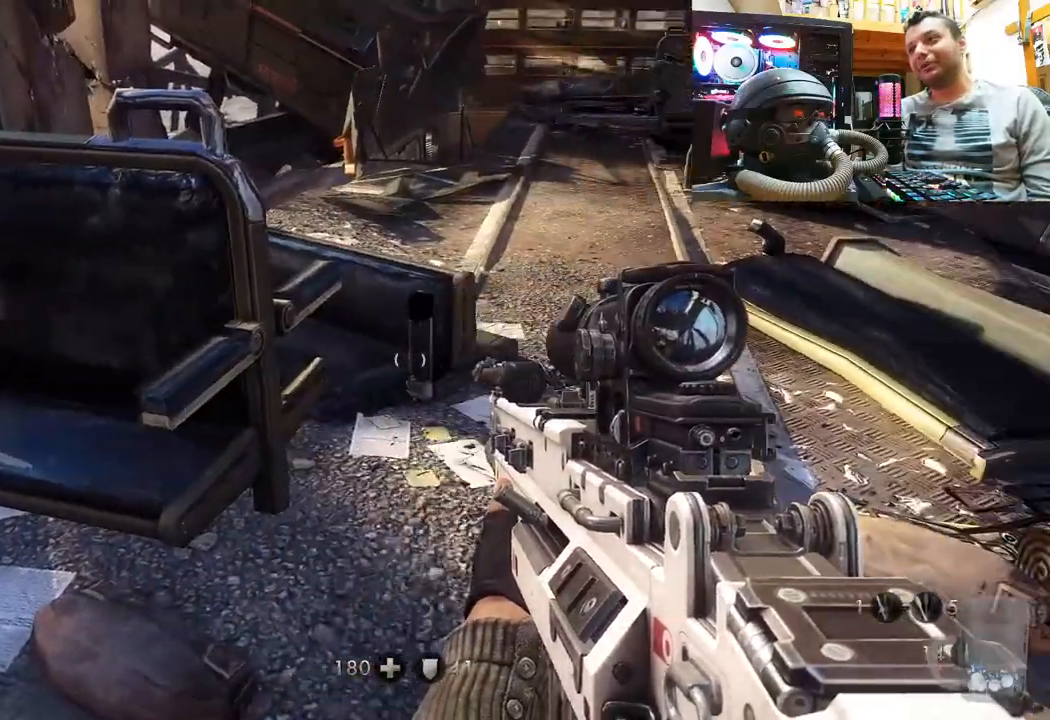
{"buttons": [], "left_stick": "center", "right_stick": "center", "events": []}
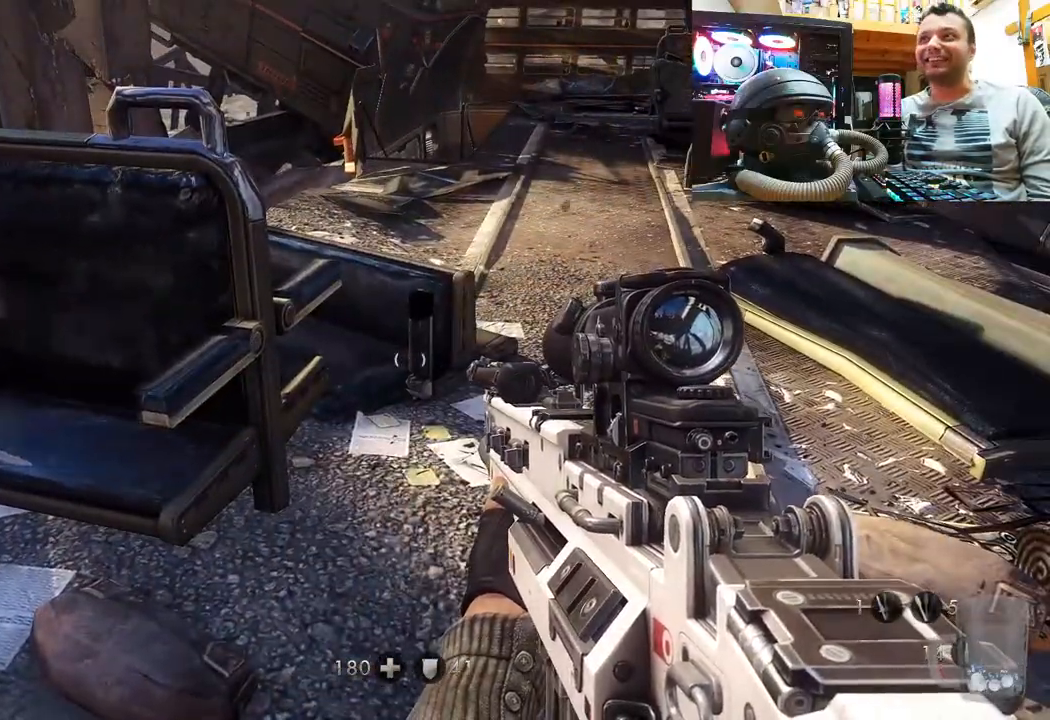
{"buttons": [], "left_stick": "center", "right_stick": "center", "events": []}
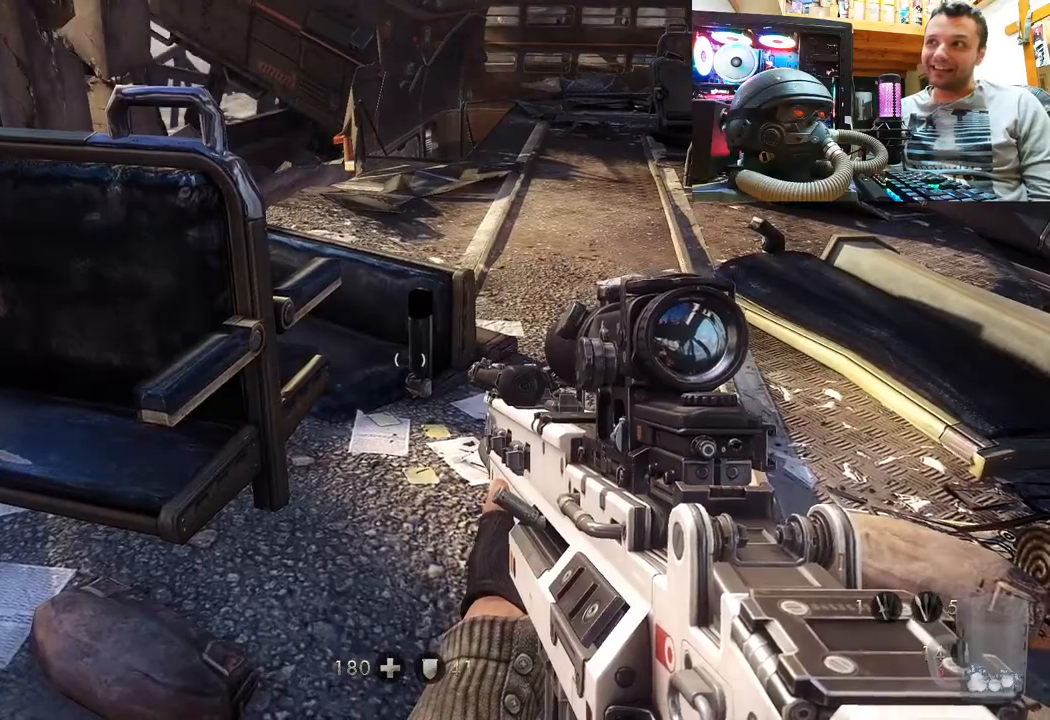
{"buttons": [], "left_stick": "center", "right_stick": "center", "events": []}
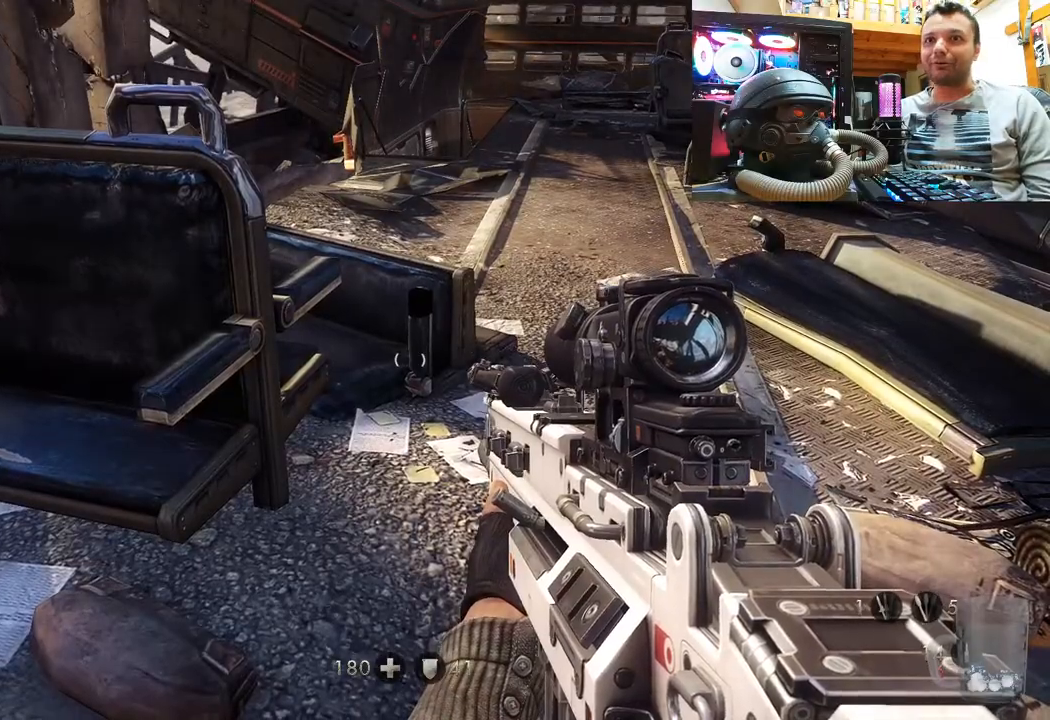
{"buttons": [], "left_stick": "up-right", "right_stick": "center", "events": [[283, "left_stick", "up-right"]]}
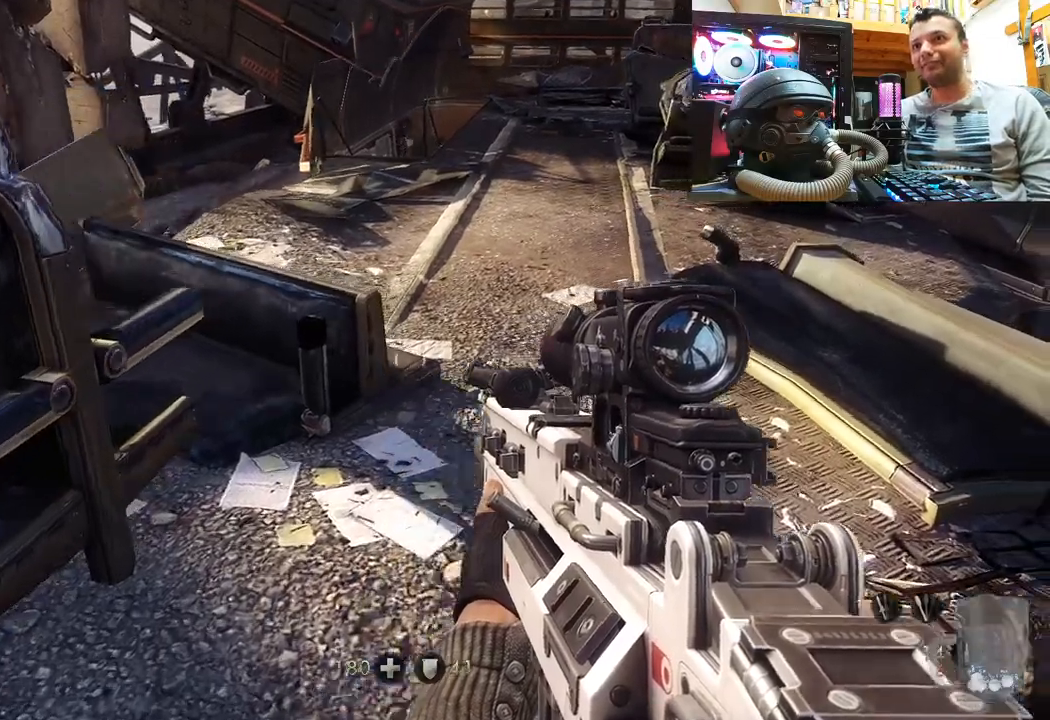
{"buttons": [], "left_stick": "right", "right_stick": "left", "events": [[233, "left_stick", "center"], [250, "right_stick", "left"], [500, "left_stick", "right"]]}
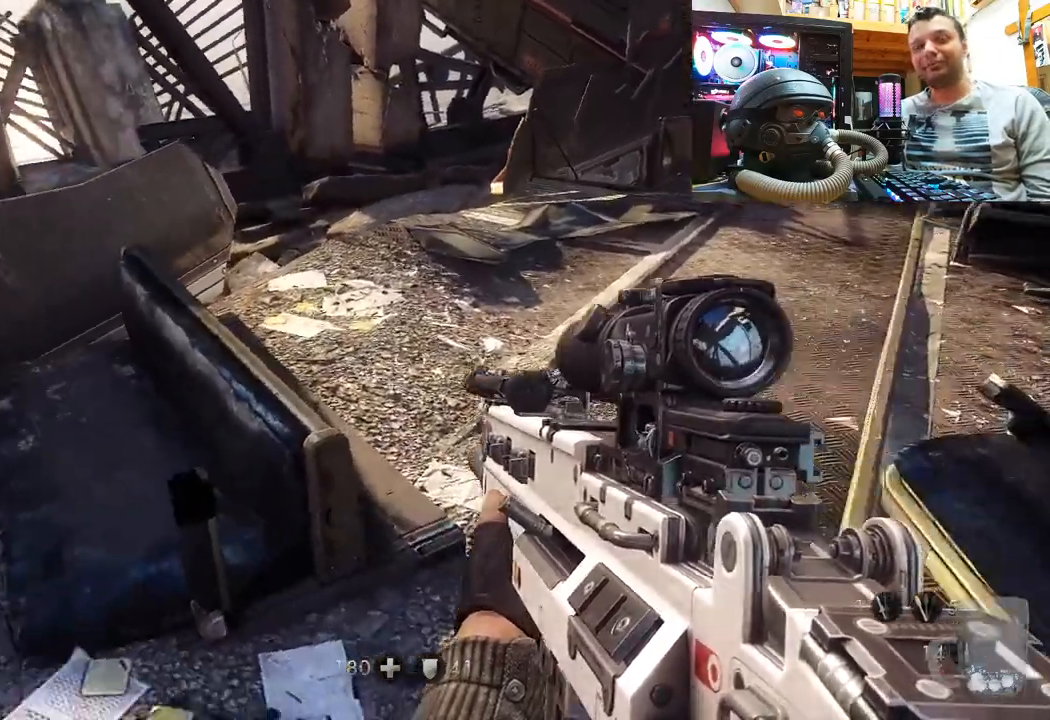
{"buttons": [], "left_stick": "right", "right_stick": "up-left", "events": [[17, "right_stick", "up-left"], [50, "left_stick", "up-right"], [200, "left_stick", "up"], [433, "left_stick", "right"]]}
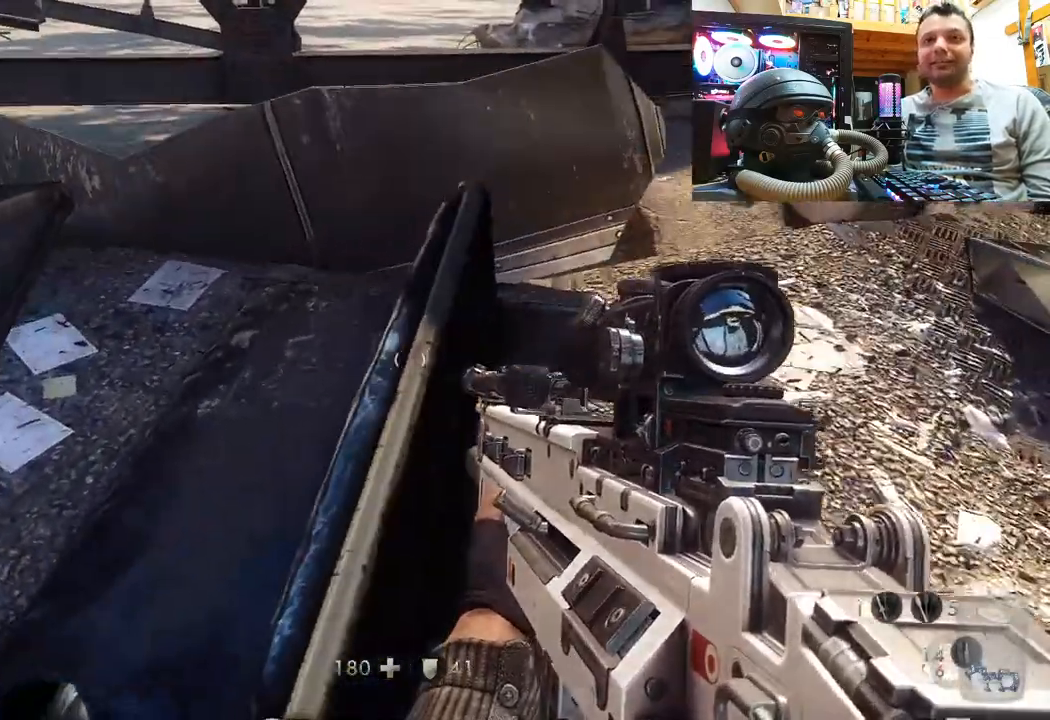
{"buttons": [], "left_stick": "up", "right_stick": "center", "events": [[83, "left_stick", "center"], [133, "left_stick", "down-right"], [150, "right_stick", "left"], [417, "left_stick", "up-right"], [450, "right_stick", "center"], [500, "left_stick", "up"]]}
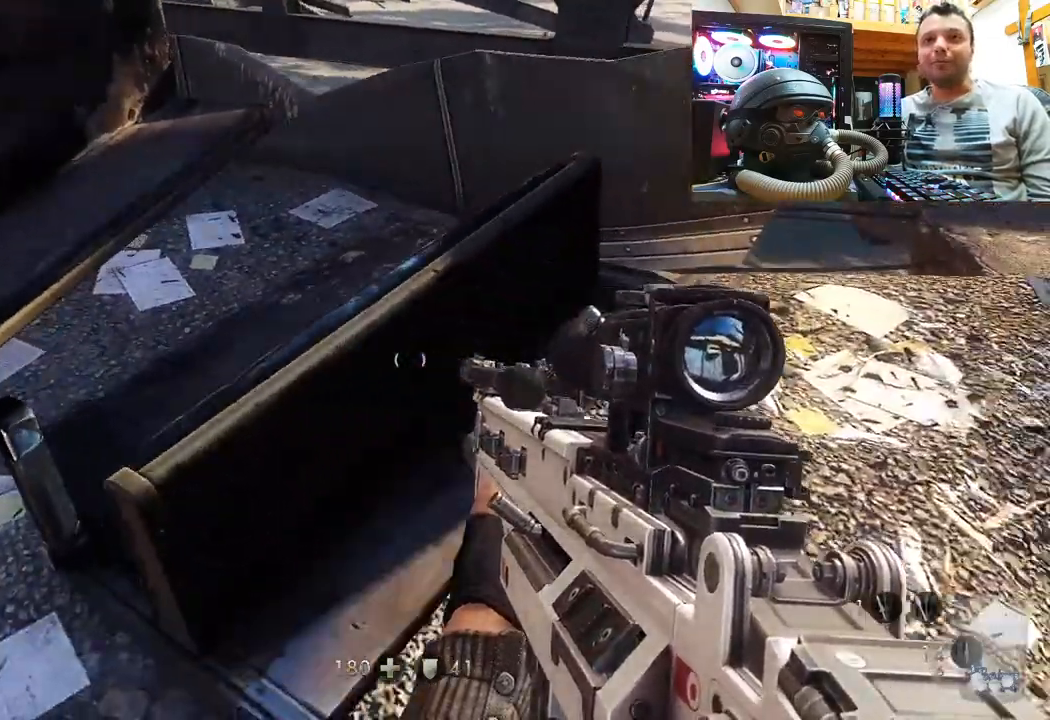
{"buttons": [], "left_stick": "center", "right_stick": "center", "events": [[50, "right_stick", "left"], [100, "left_stick", "up-left"], [233, "left_stick", "center"], [450, "right_stick", "center"]]}
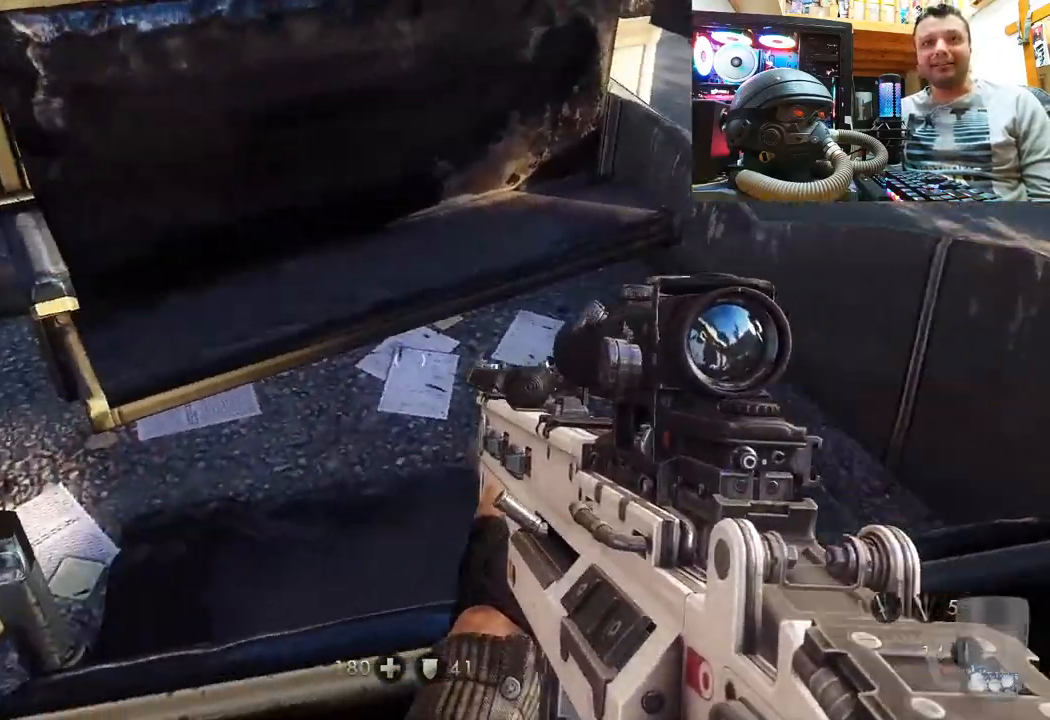
{"buttons": [], "left_stick": "up-left", "right_stick": "down-right", "events": [[67, "right_stick", "left"], [233, "left_stick", "up-left"], [300, "right_stick", "center"], [467, "right_stick", "down-right"]]}